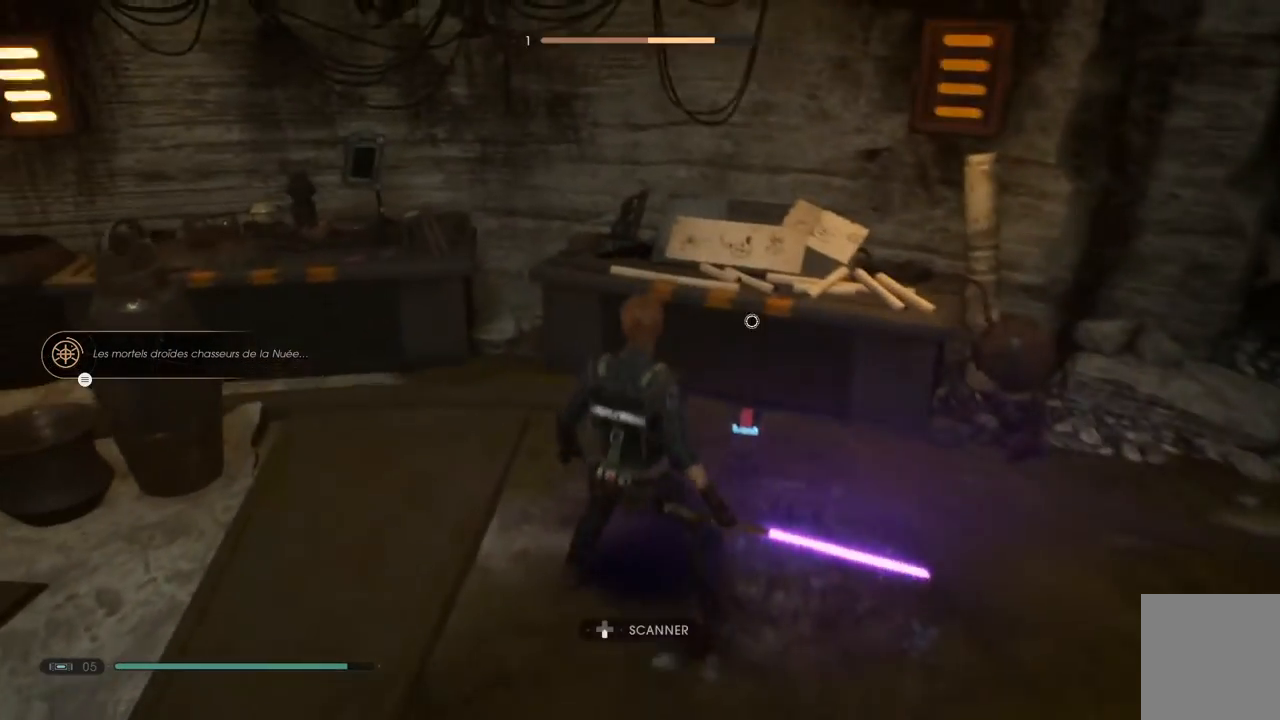
Gameplay with a controller (Xbox layout); each line is a JSON object with the inputs held at the frame after it. "events" lists button and stick changes between this image and that frame as [ms after this image, input, new state], when the widget could be followed in between. Not read: L1 R1.
{"buttons": [], "left_stick": "center", "right_stick": "center", "events": [[367, "DPAD_DOWN", "down"], [500, "DPAD_DOWN", "up"]]}
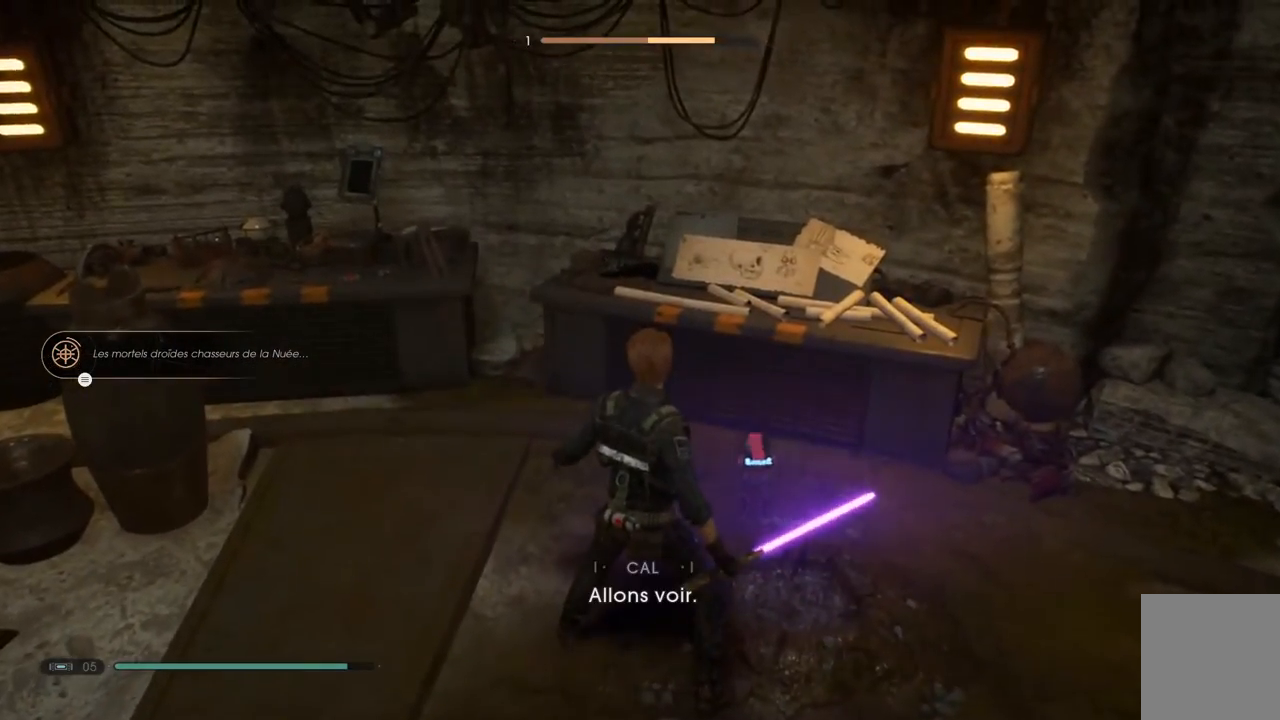
{"buttons": [], "left_stick": "center", "right_stick": "center", "events": []}
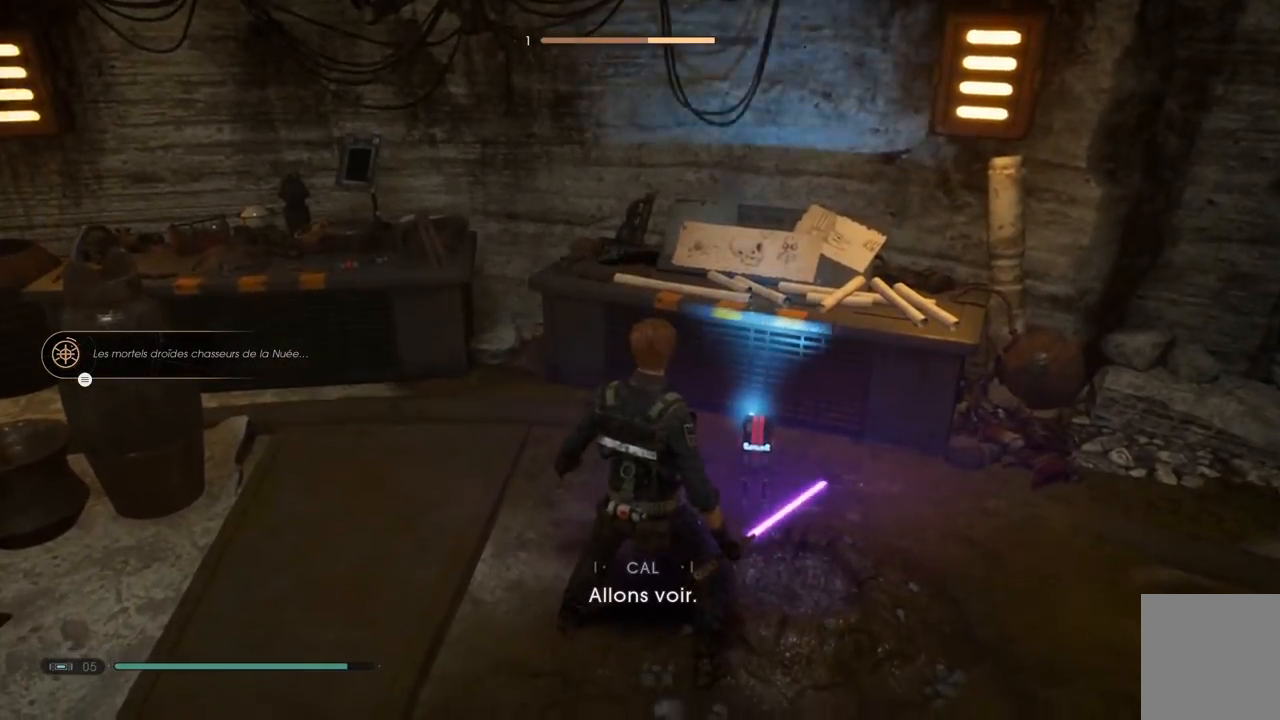
{"buttons": [], "left_stick": "center", "right_stick": "center", "events": []}
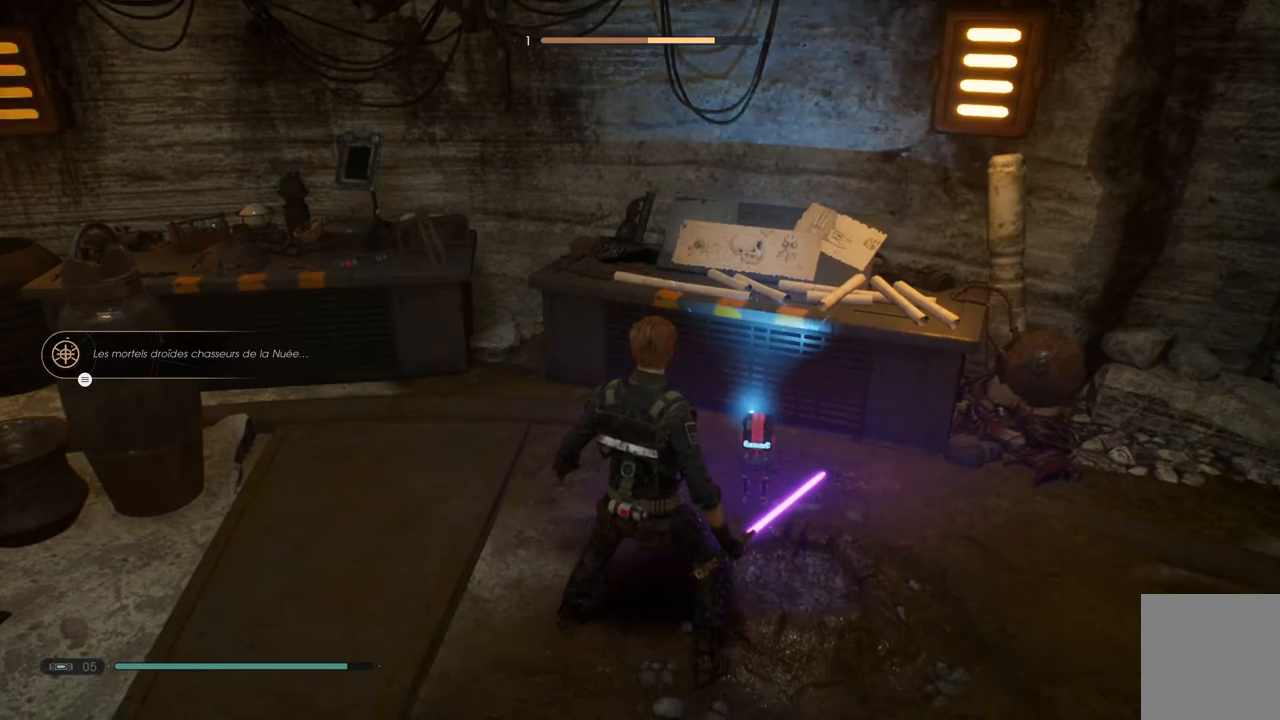
{"buttons": [], "left_stick": "center", "right_stick": "up-right", "events": [[383, "right_stick", "up-right"]]}
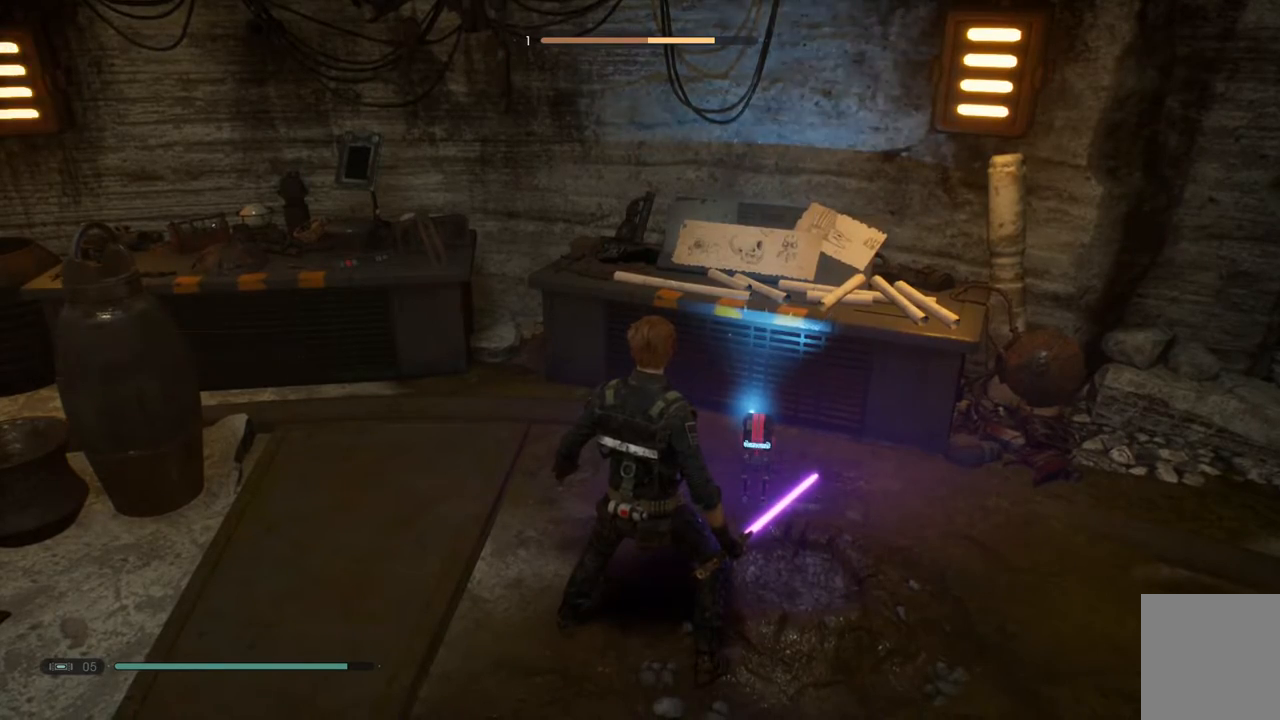
{"buttons": [], "left_stick": "center", "right_stick": "center", "events": [[350, "right_stick", "center"]]}
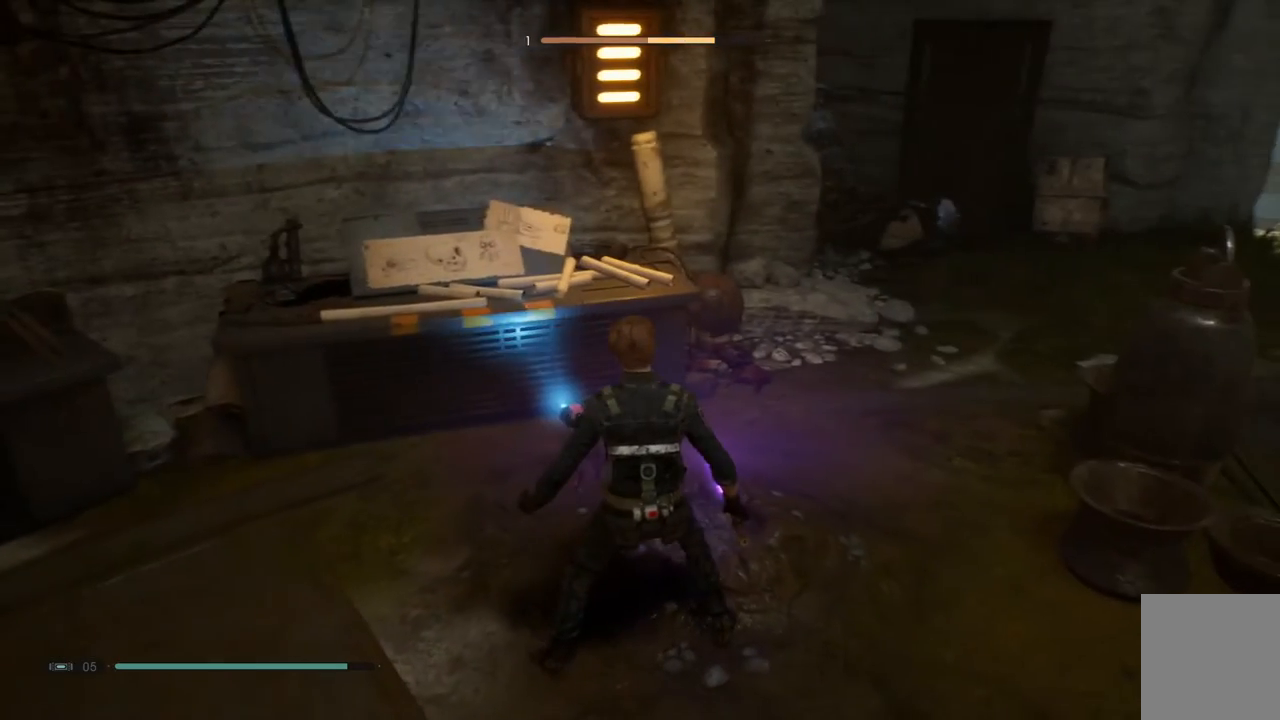
{"buttons": [], "left_stick": "center", "right_stick": "center", "events": []}
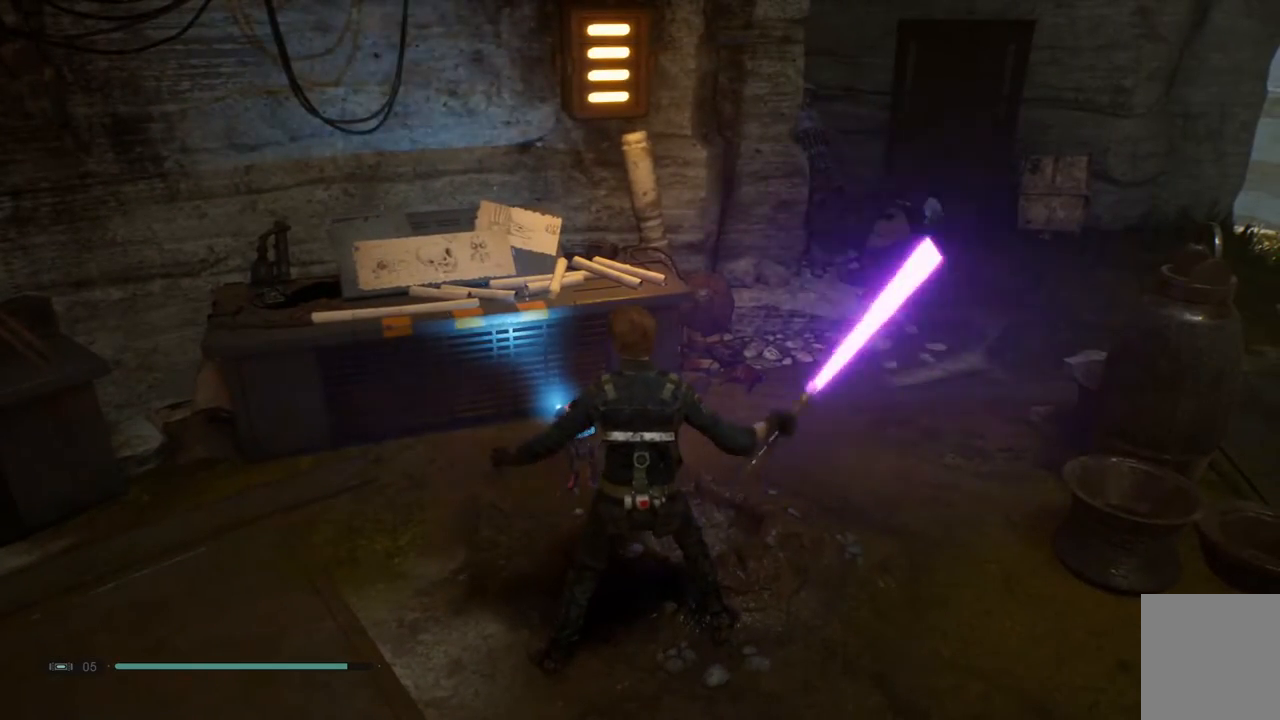
{"buttons": [], "left_stick": "center", "right_stick": "center", "events": []}
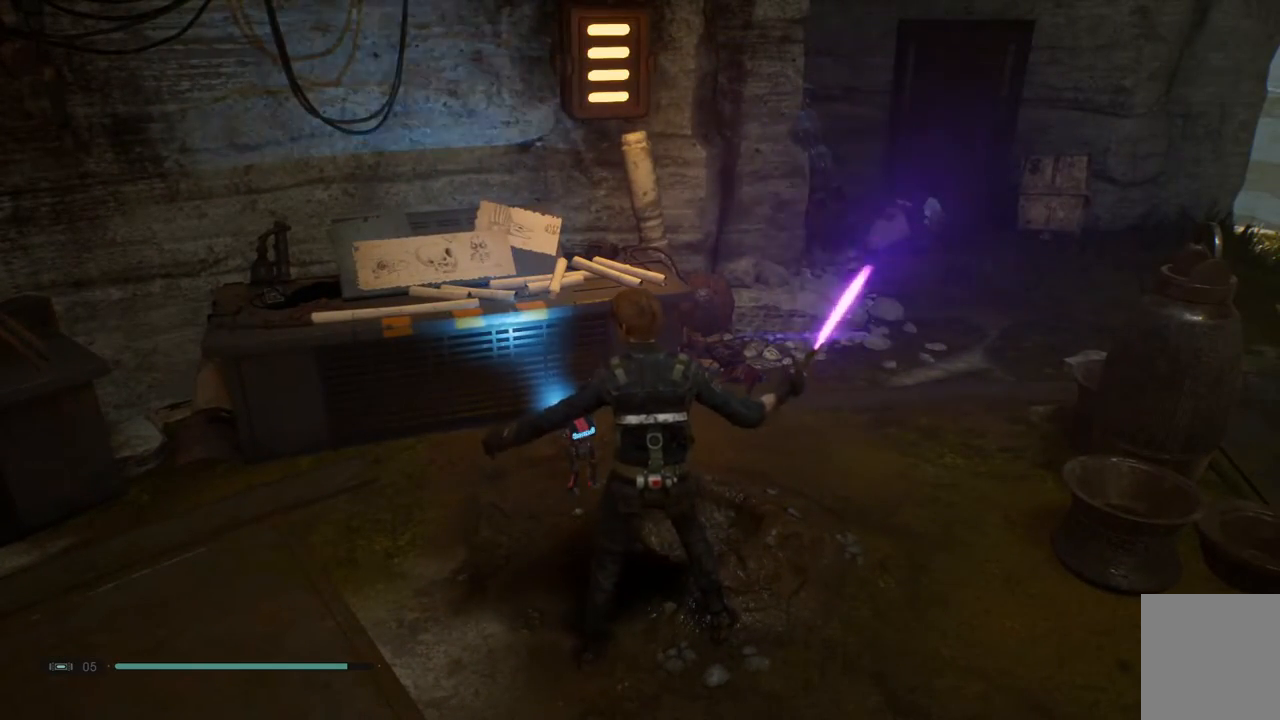
{"buttons": [], "left_stick": "center", "right_stick": "center", "events": []}
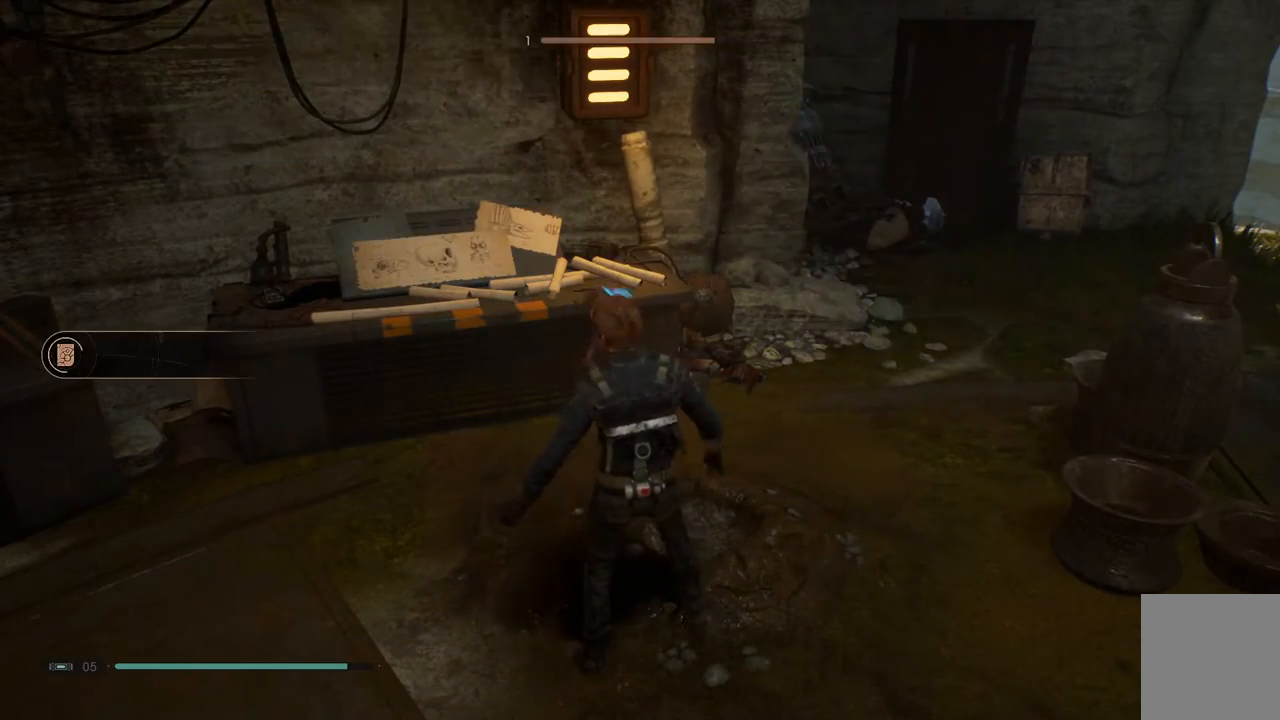
{"buttons": [], "left_stick": "center", "right_stick": "center", "events": []}
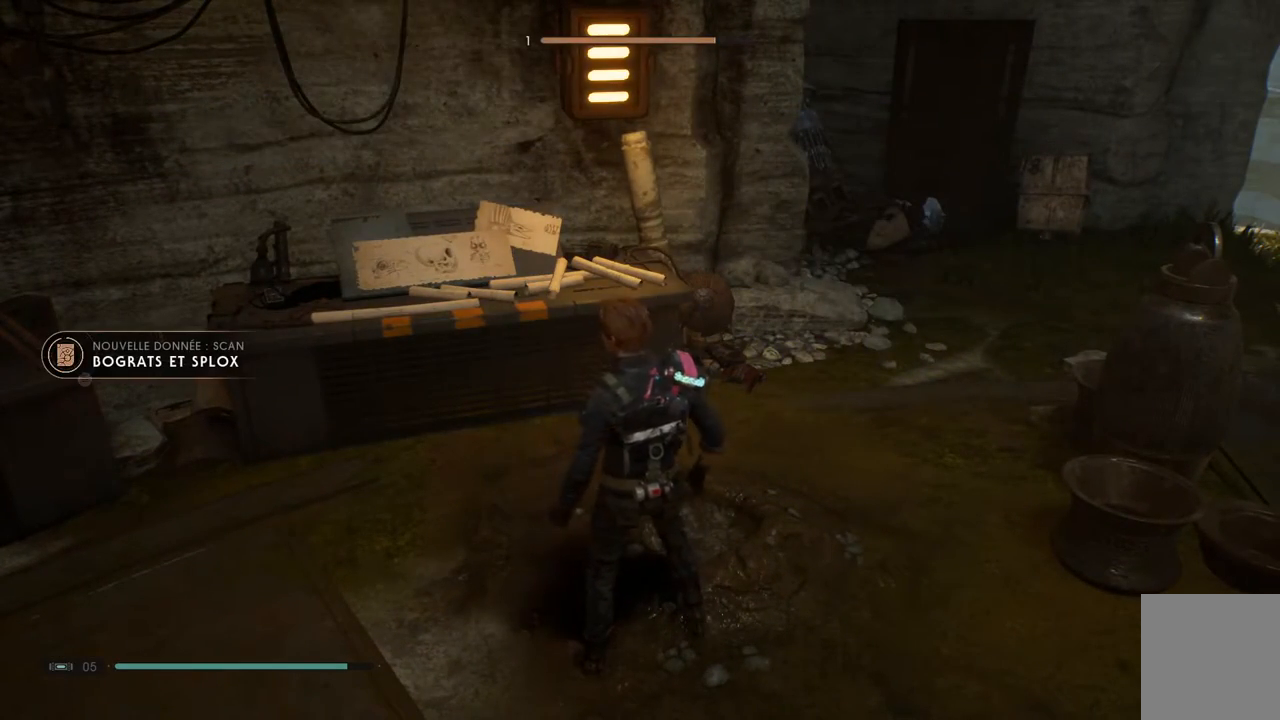
{"buttons": [], "left_stick": "center", "right_stick": "down-left", "events": [[300, "right_stick", "down-left"]]}
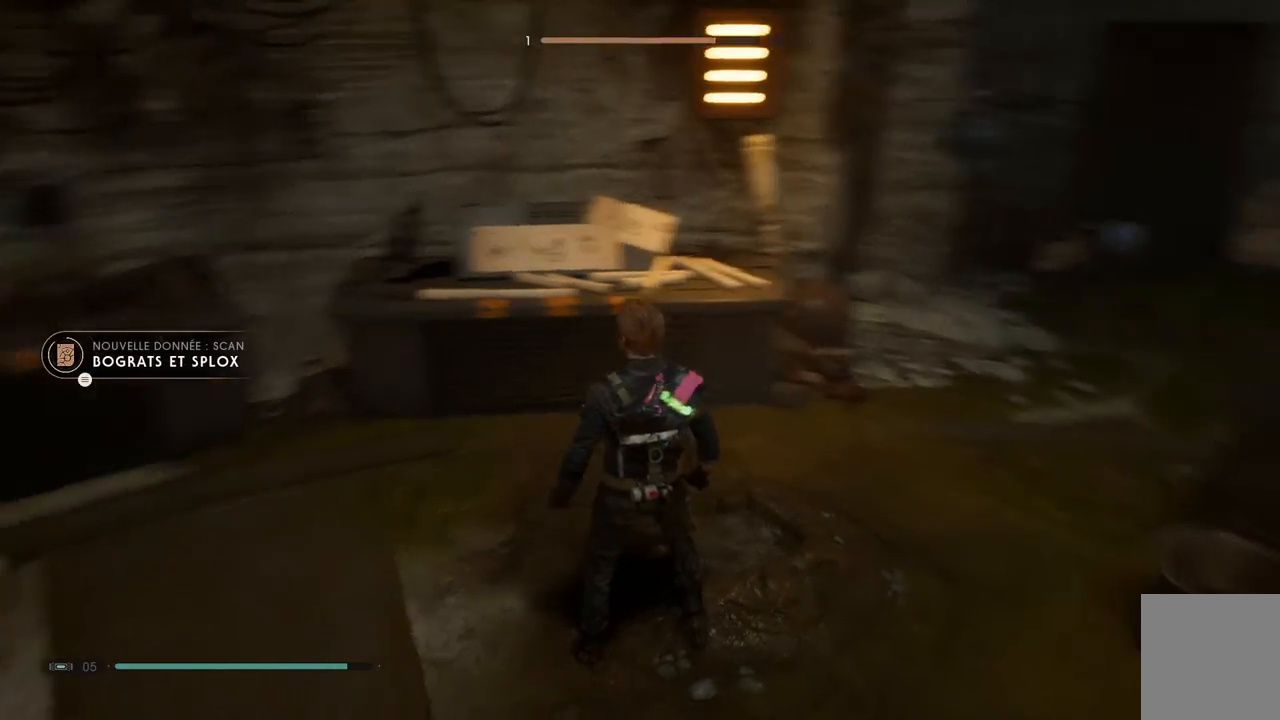
{"buttons": [], "left_stick": "left", "right_stick": "center", "events": [[233, "left_stick", "left"], [317, "right_stick", "center"]]}
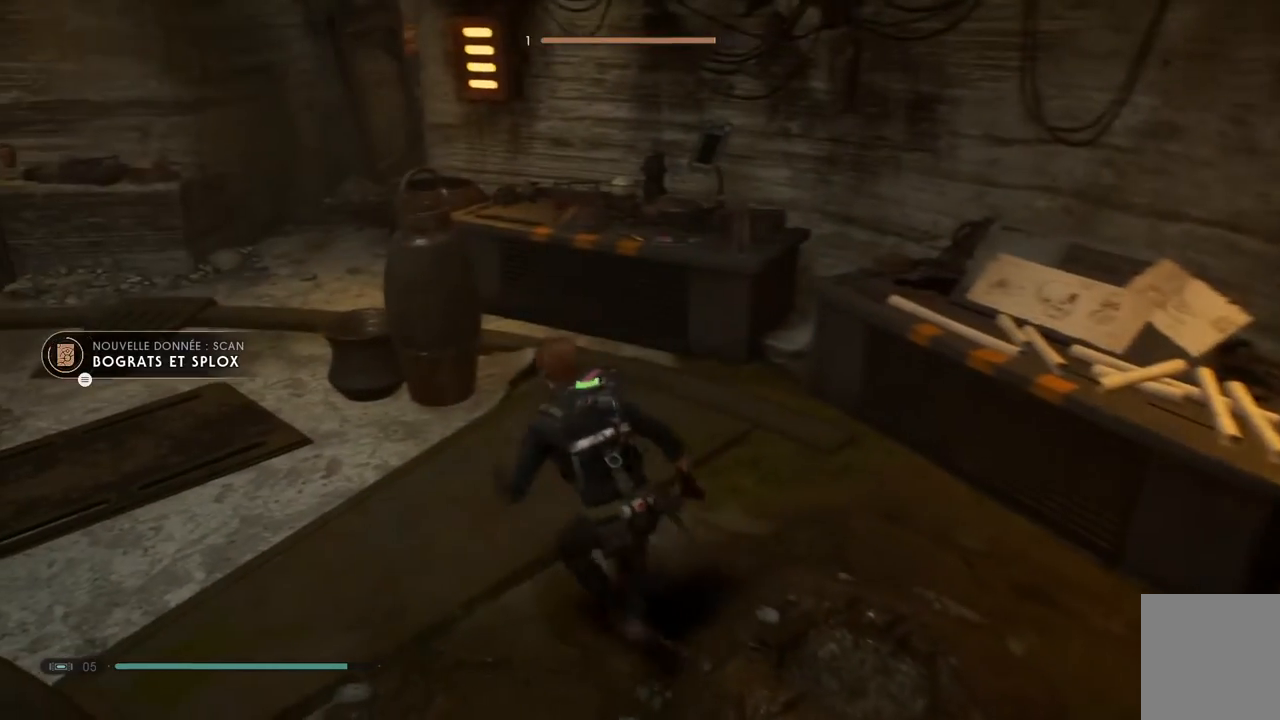
{"buttons": [], "left_stick": "left", "right_stick": "center", "events": []}
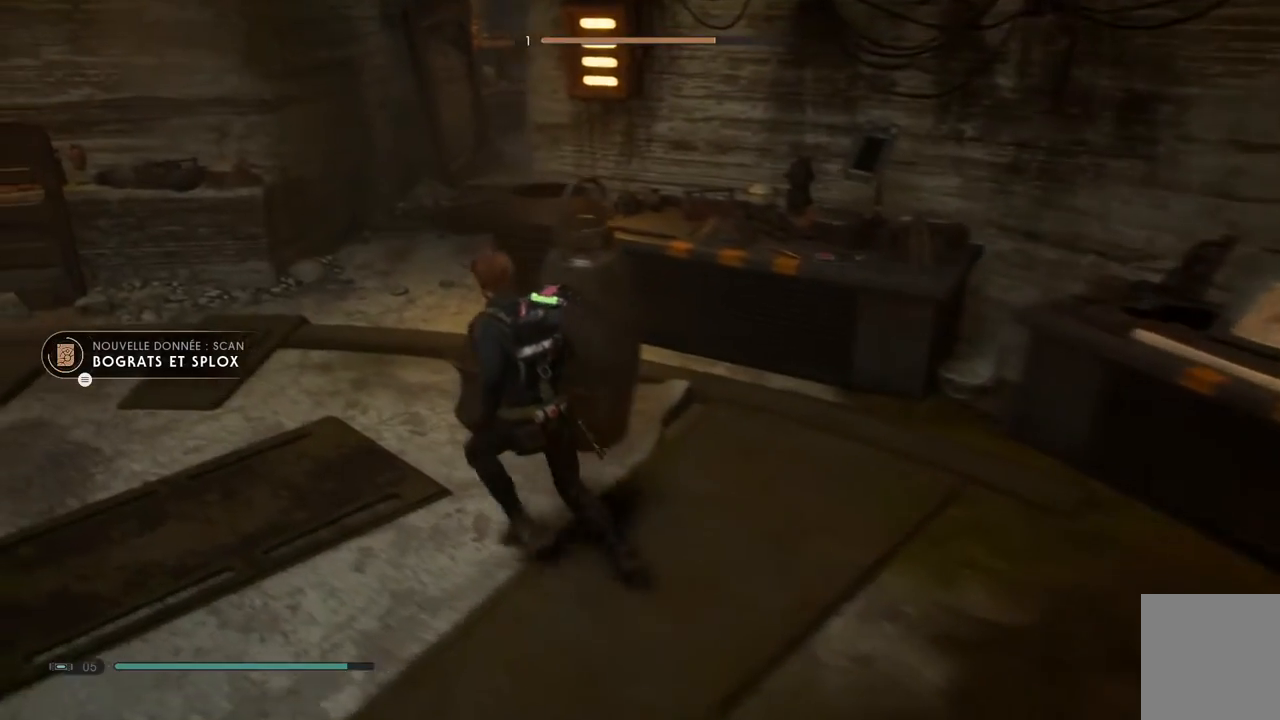
{"buttons": [], "left_stick": "left", "right_stick": "center", "events": [[83, "right_stick", "down-left"], [400, "right_stick", "center"]]}
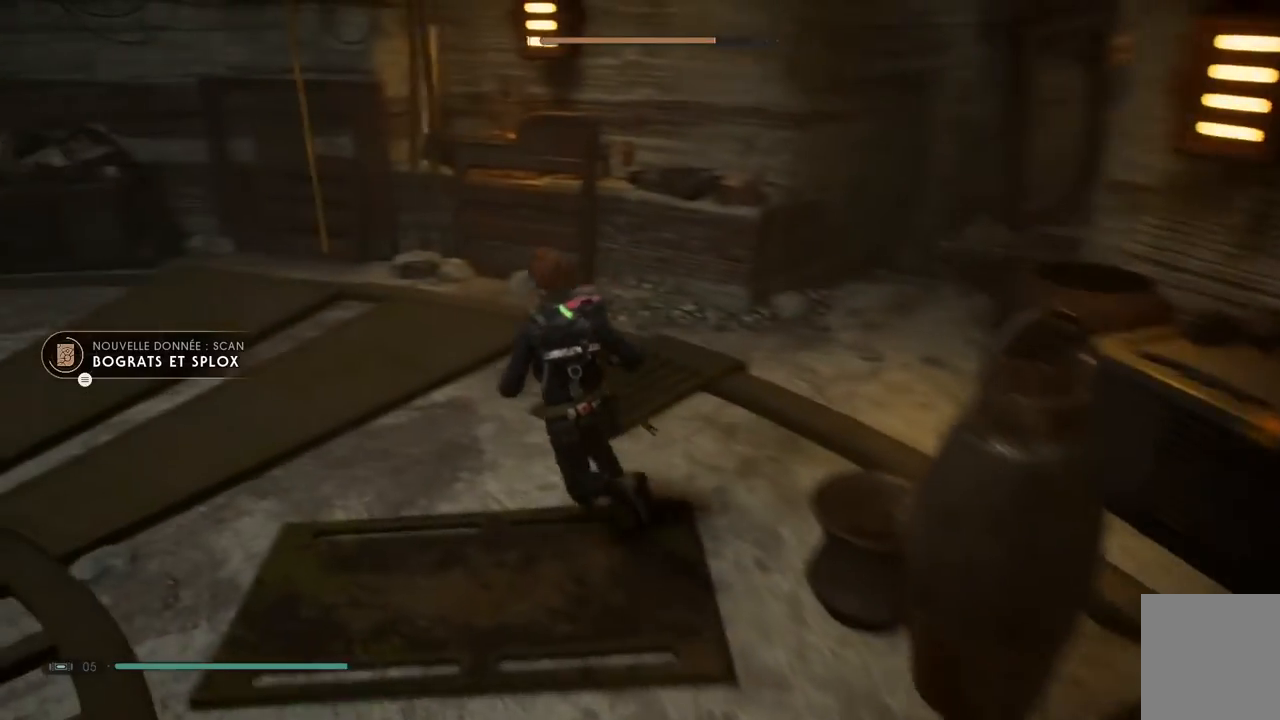
{"buttons": [], "left_stick": "left", "right_stick": "left", "events": [[317, "right_stick", "left"]]}
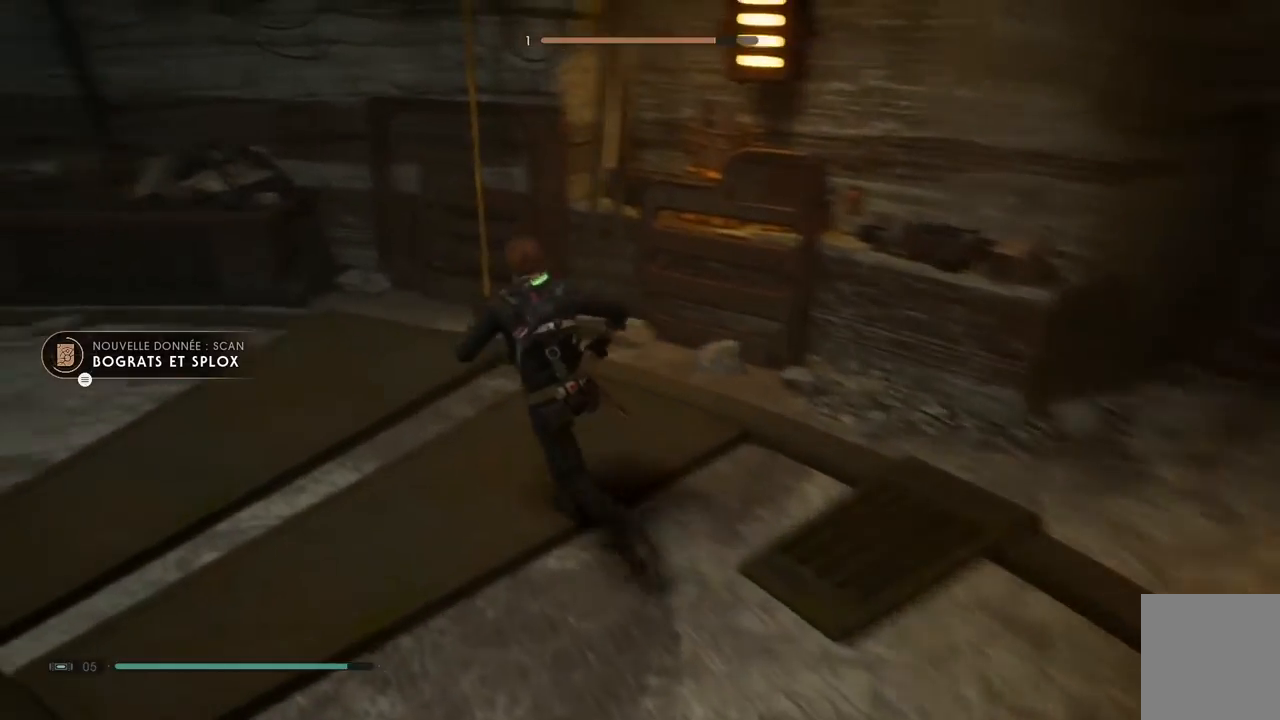
{"buttons": [], "left_stick": "center", "right_stick": "center", "events": [[117, "right_stick", "center"], [383, "left_stick", "up-left"], [483, "left_stick", "center"]]}
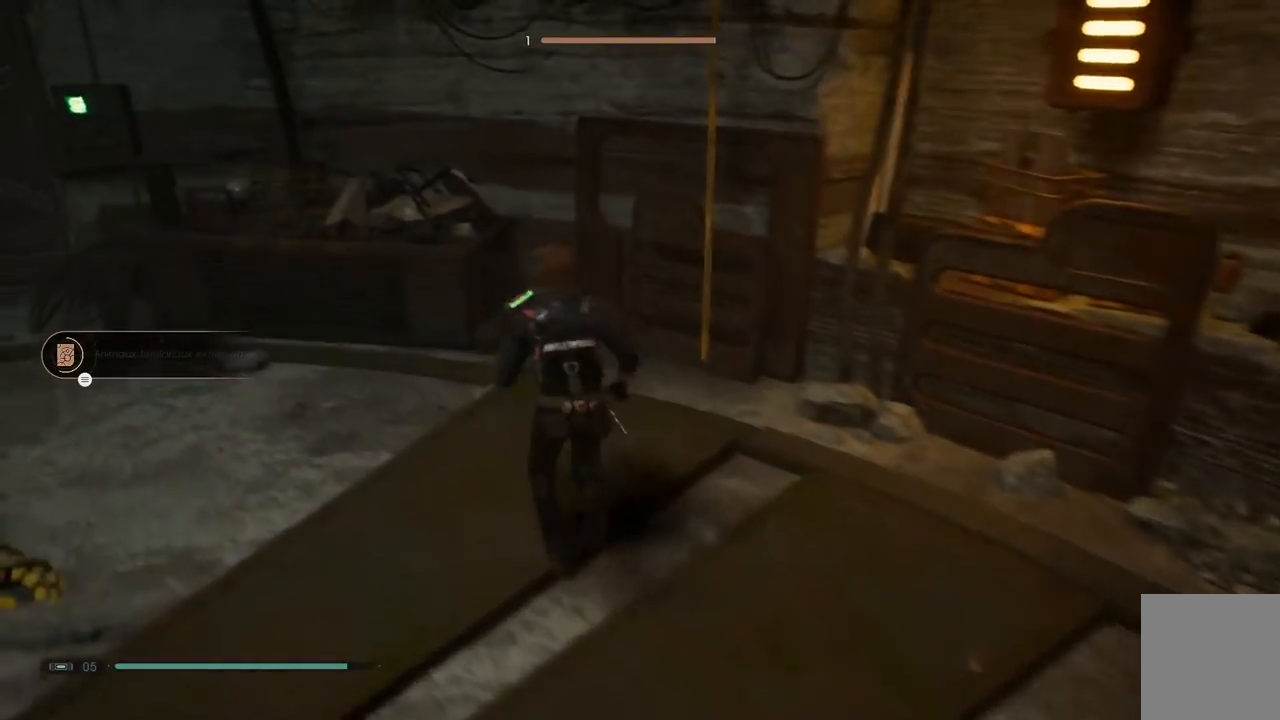
{"buttons": [], "left_stick": "center", "right_stick": "up-left", "events": [[500, "right_stick", "up-left"]]}
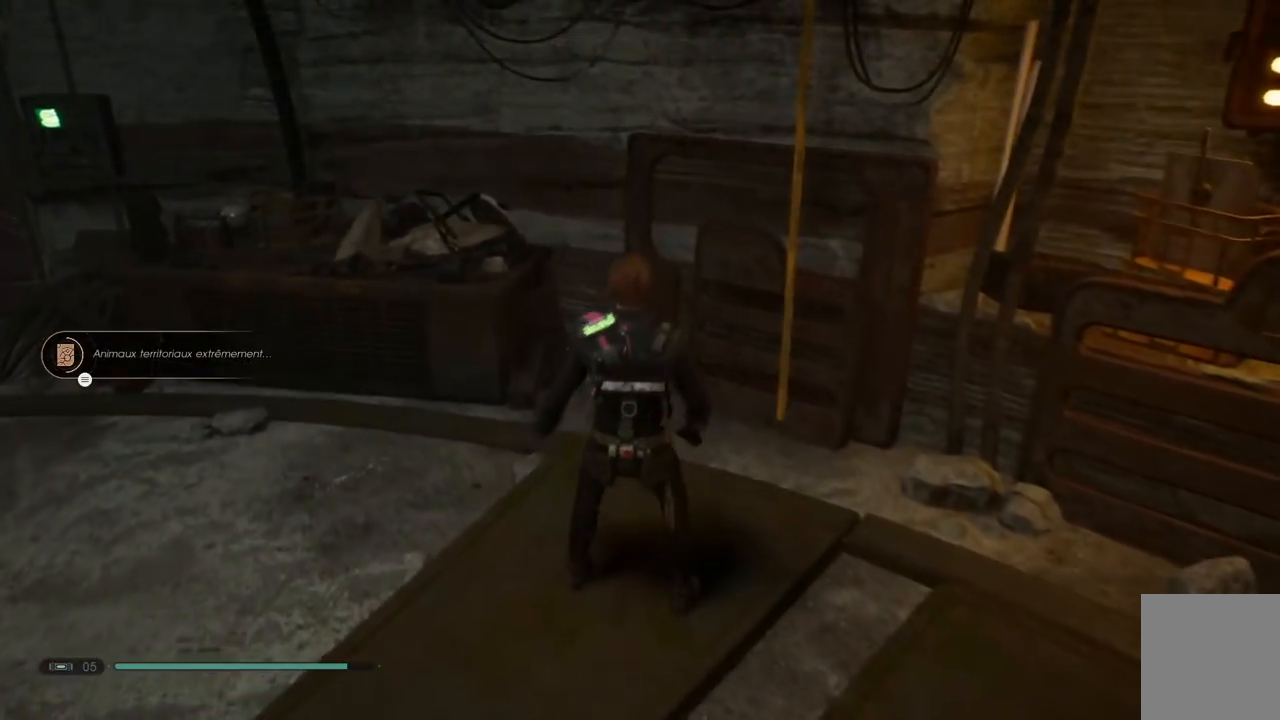
{"buttons": [], "left_stick": "left", "right_stick": "up-left", "events": [[283, "left_stick", "down-left"], [283, "right_stick", "center"], [333, "left_stick", "left"], [383, "right_stick", "up-left"]]}
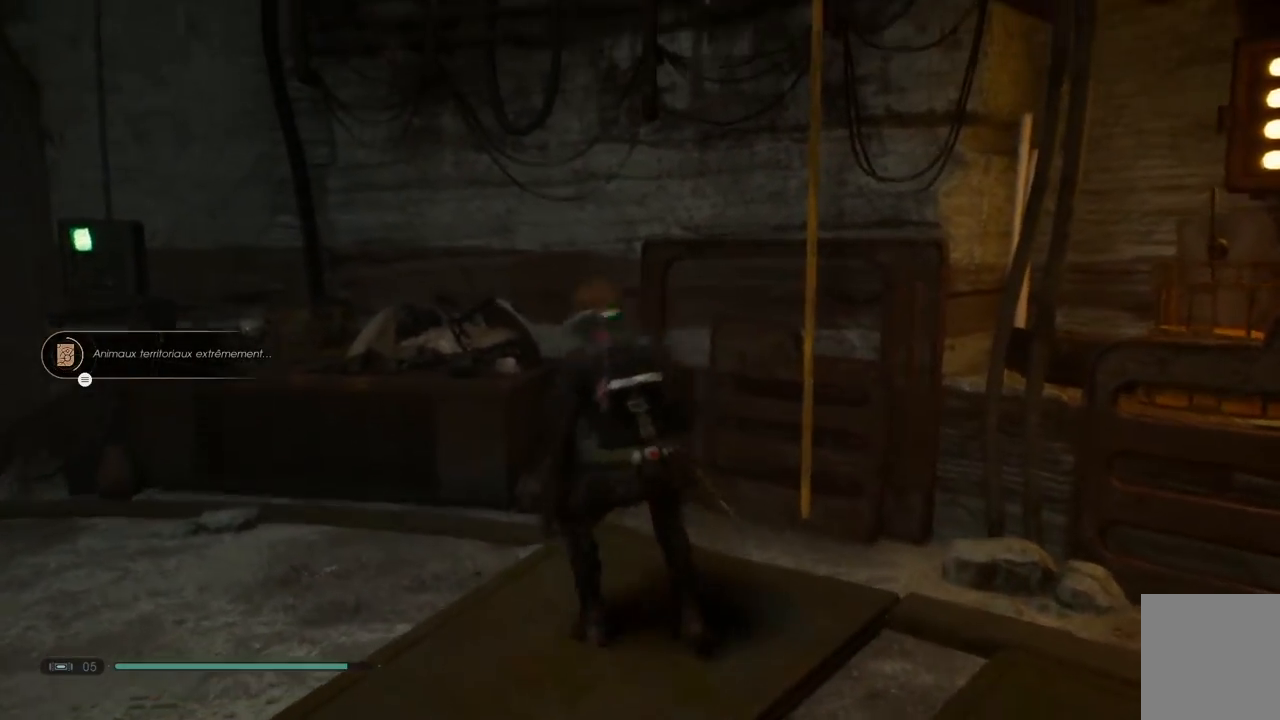
{"buttons": [], "left_stick": "left", "right_stick": "down", "events": [[83, "right_stick", "center"], [150, "right_stick", "down-right"], [283, "right_stick", "down"]]}
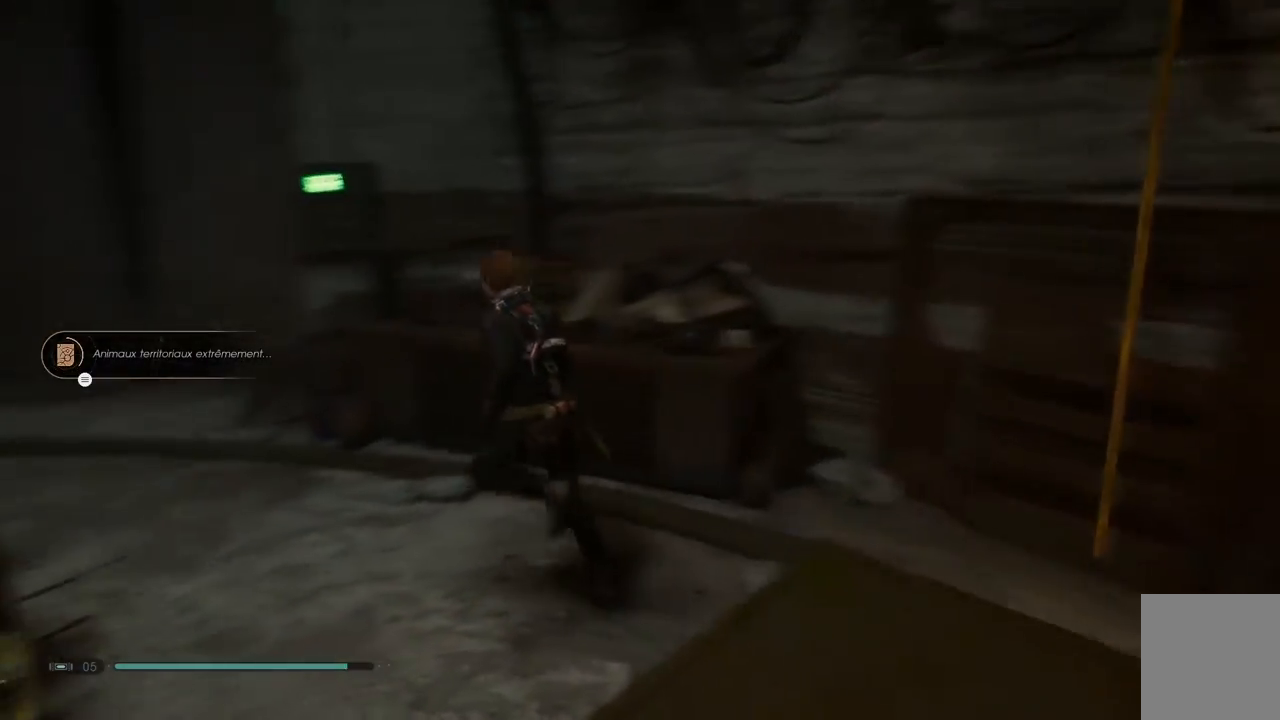
{"buttons": [], "left_stick": "center", "right_stick": "down", "events": [[17, "right_stick", "center"], [333, "left_stick", "center"], [467, "right_stick", "down"]]}
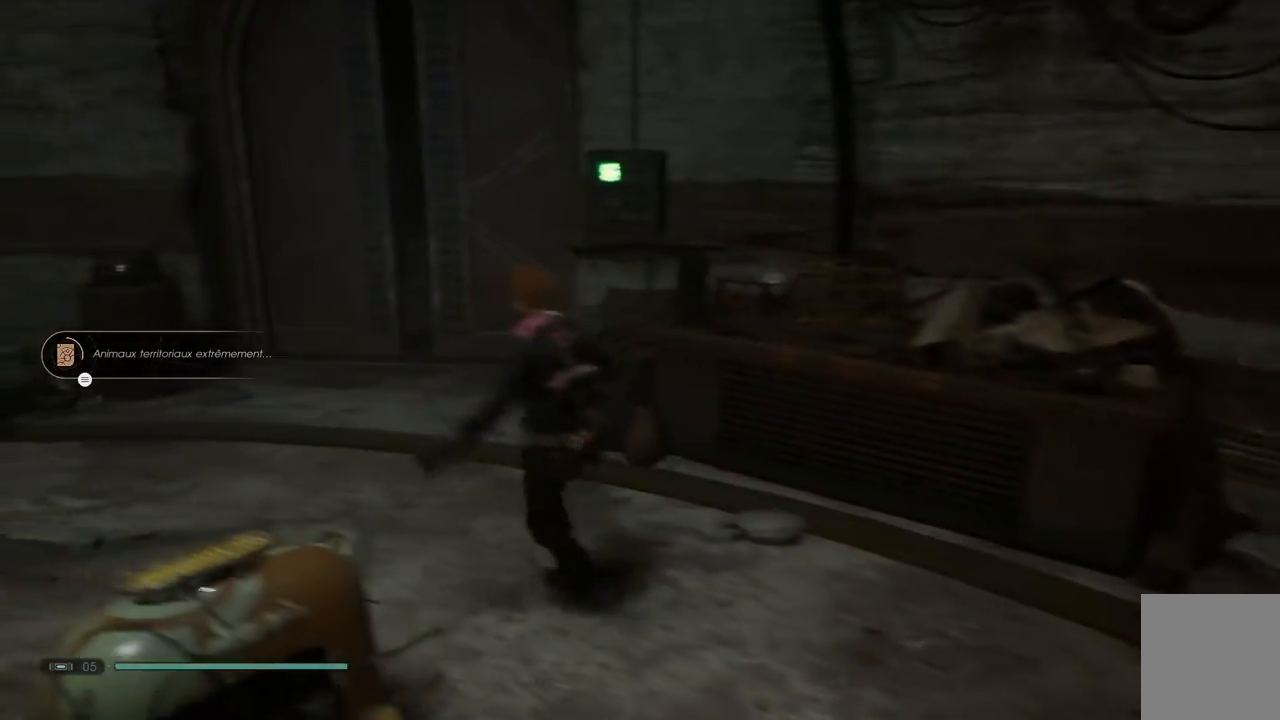
{"buttons": [], "left_stick": "up-left", "right_stick": "center"}
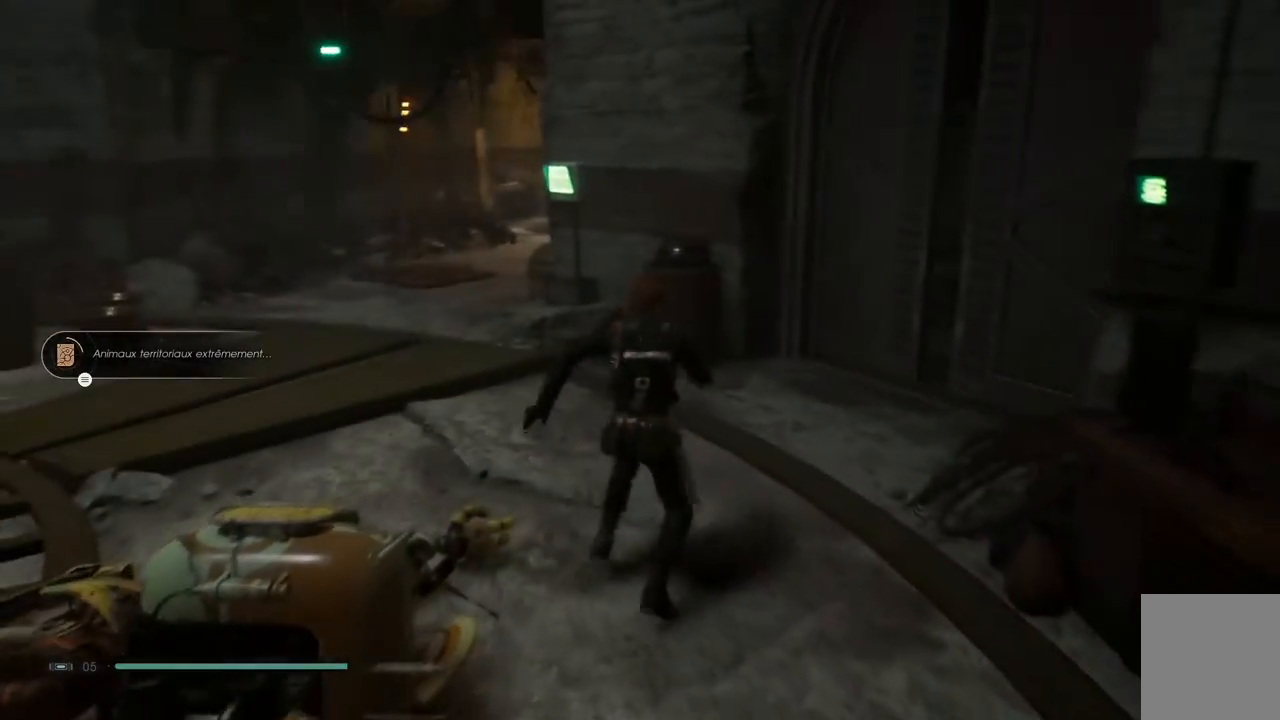
{"buttons": ["SELECT"], "left_stick": "center", "right_stick": "center", "events": [[233, "left_stick", "center"], [483, "SELECT", "down"]]}
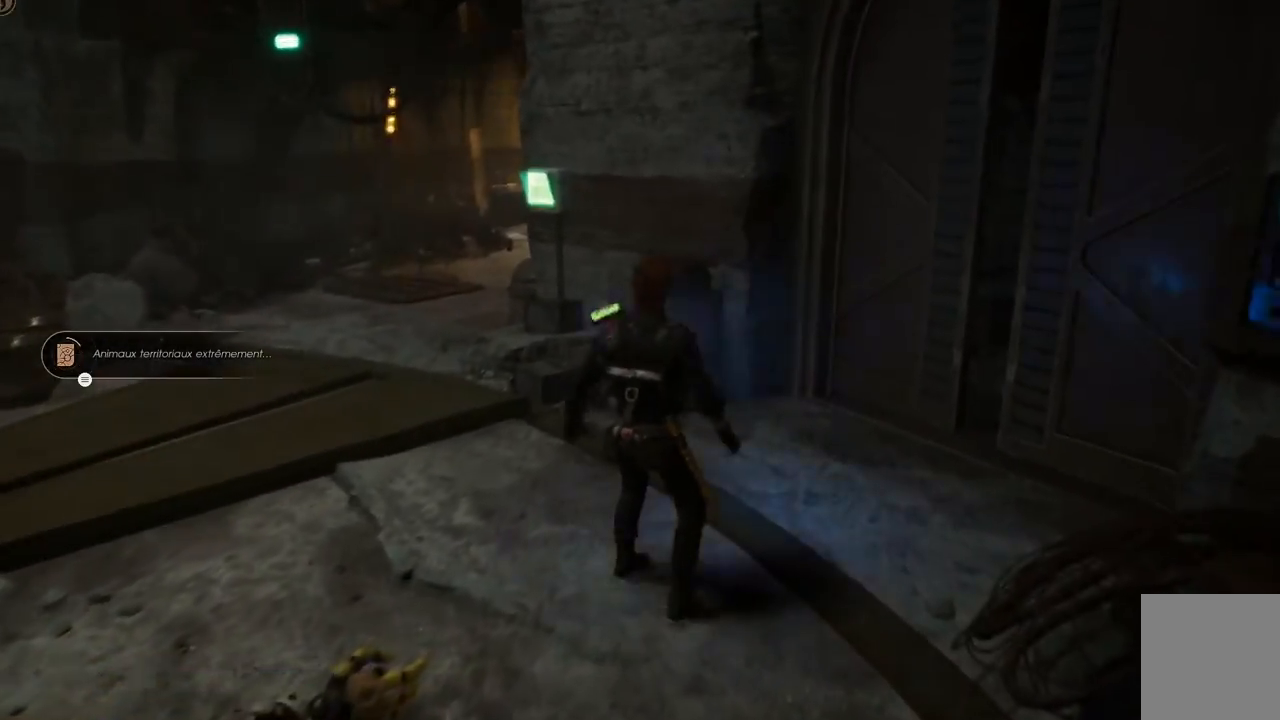
{"buttons": [], "left_stick": "center", "right_stick": "center", "events": [[133, "SELECT", "up"]]}
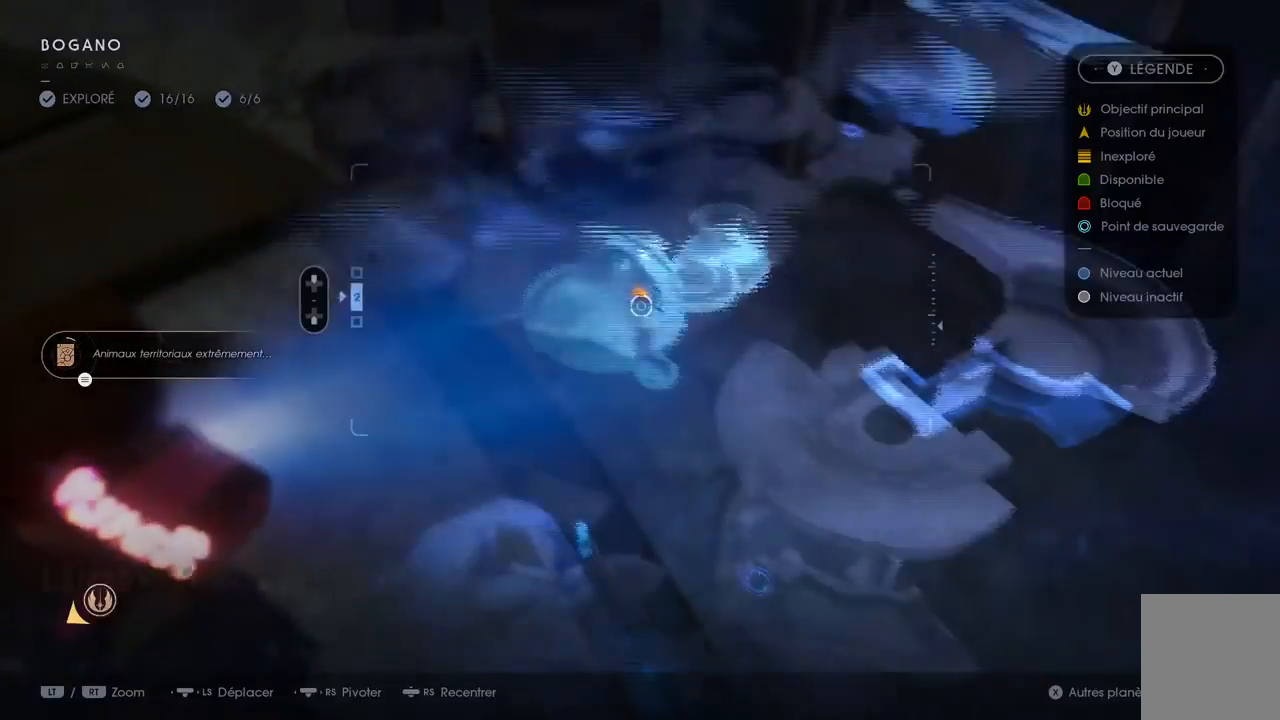
{"buttons": [], "left_stick": "center", "right_stick": "up-right", "events": [[483, "right_stick", "up-right"]]}
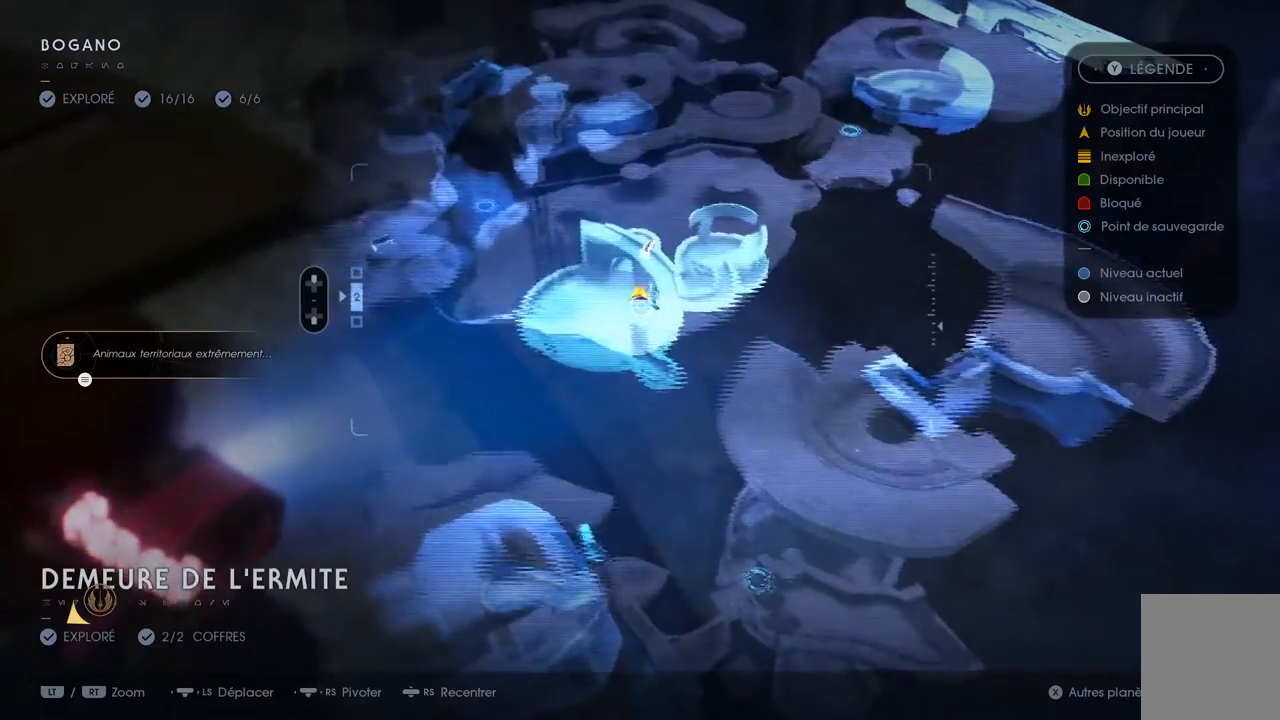
{"buttons": [], "left_stick": "left", "right_stick": "center", "events": [[200, "right_stick", "right"], [317, "left_stick", "up-left"], [433, "left_stick", "left"], [467, "right_stick", "center"]]}
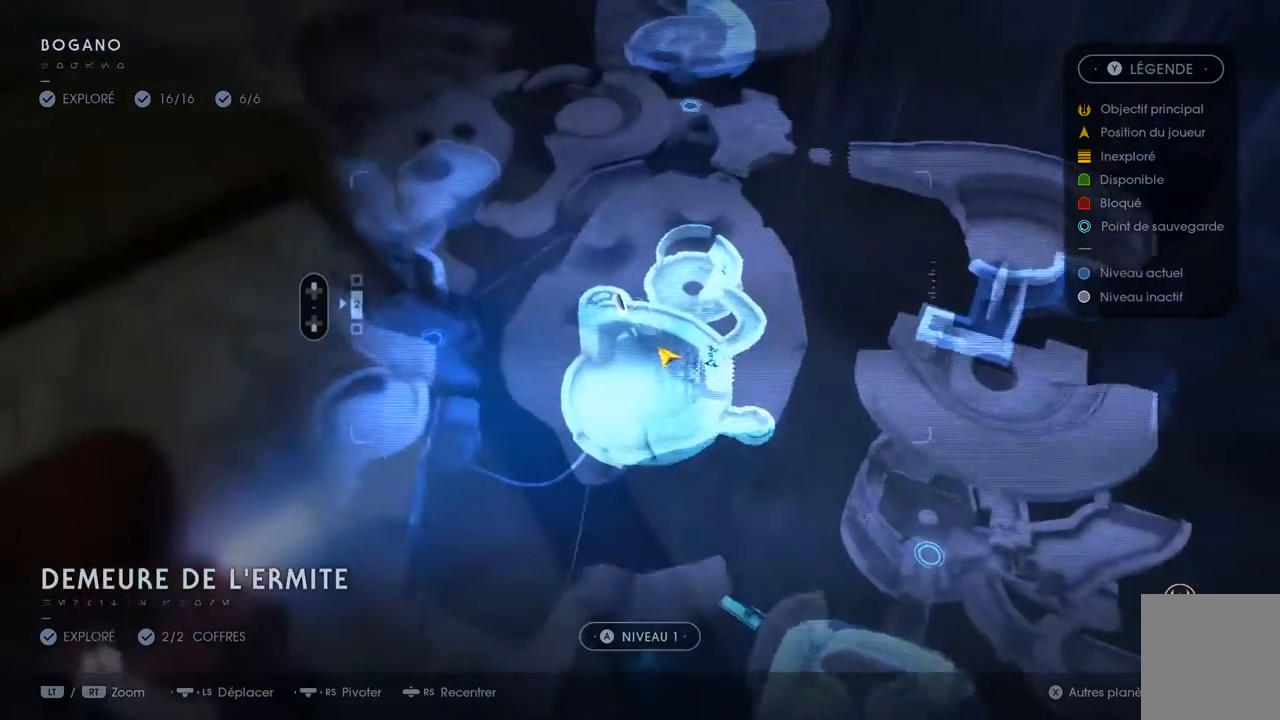
{"buttons": [], "left_stick": "center", "right_stick": "center"}
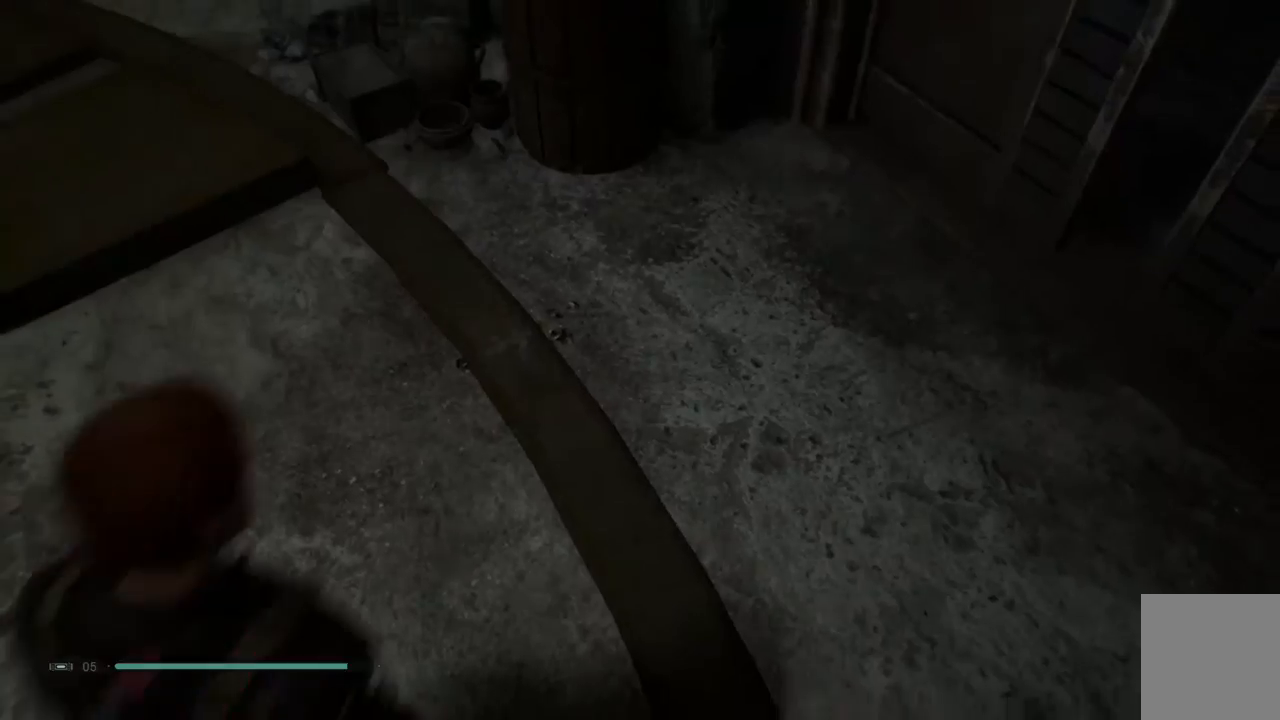
{"buttons": ["B"], "left_stick": "left", "right_stick": "center", "events": [[67, "right_stick", "up-left"], [83, "left_stick", "left"], [200, "right_stick", "left"], [333, "right_stick", "center"], [483, "B", "down"]]}
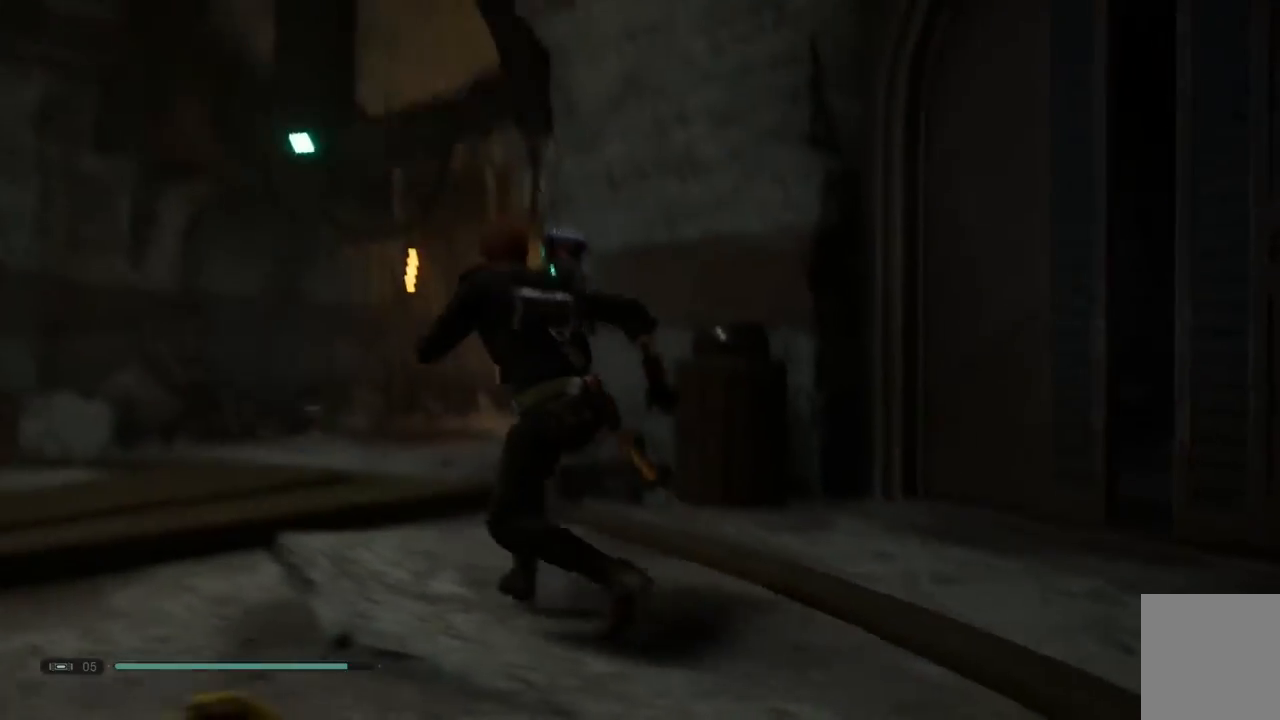
{"buttons": [], "left_stick": "left", "right_stick": "down-right"}
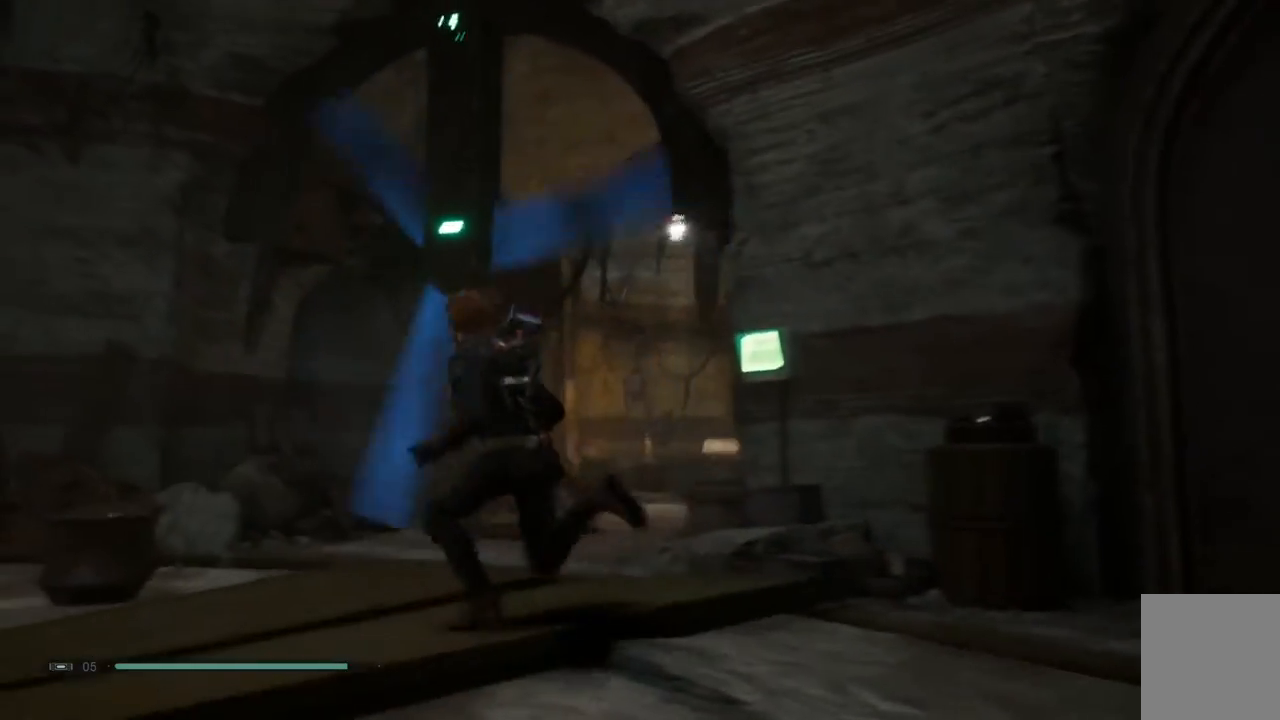
{"buttons": [], "left_stick": "up-left", "right_stick": "down-right"}